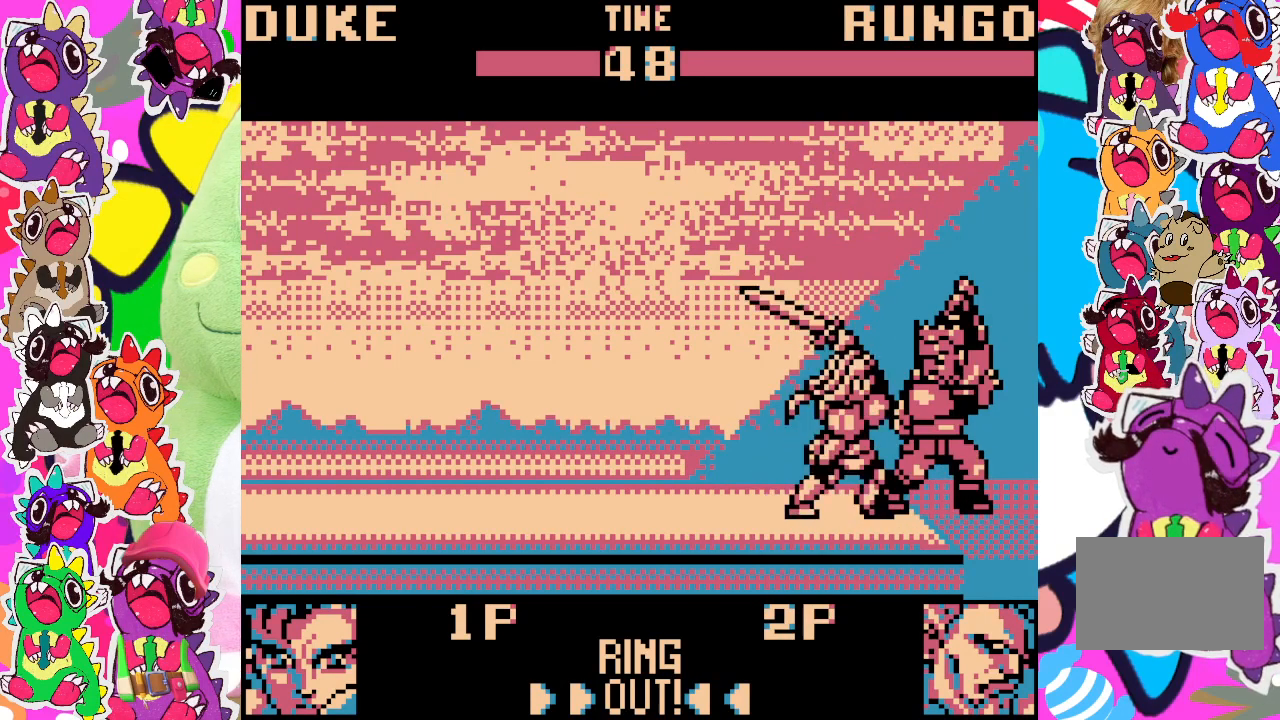
Gameplay with a controller (PlayStation layout); each line is a JSON object with the inputs held at the frame after it. "events" lists button and stick changes between this image and that frame as [ms after this image, input, new state], when the widget could be followed in between. Not read: L3 R3 right_stick.
{"buttons": ["DPAD_DOWN", "DPAD_LEFT"], "left_stick": "center", "events": [[17, "SQUARE", "down"], [83, "SQUARE", "up"], [167, "SQUARE", "down"], [233, "SQUARE", "up"], [283, "SQUARE", "down"], [333, "SQUARE", "up"], [433, "SQUARE", "down"], [483, "SQUARE", "up"]]}
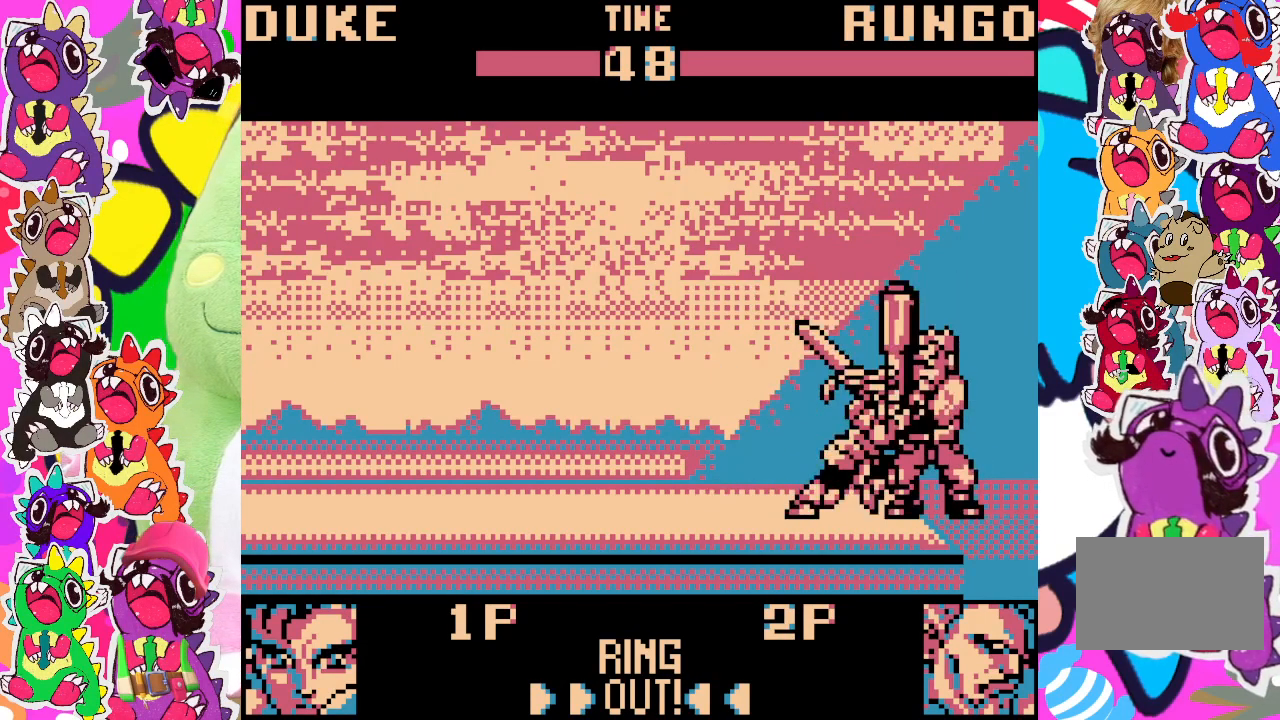
{"buttons": ["SQUARE", "DPAD_DOWN", "DPAD_LEFT"], "left_stick": "center", "events": [[67, "SQUARE", "down"], [133, "SQUARE", "up"], [200, "SQUARE", "down"], [267, "SQUARE", "up"], [333, "SQUARE", "down"], [417, "SQUARE", "up"], [483, "SQUARE", "down"]]}
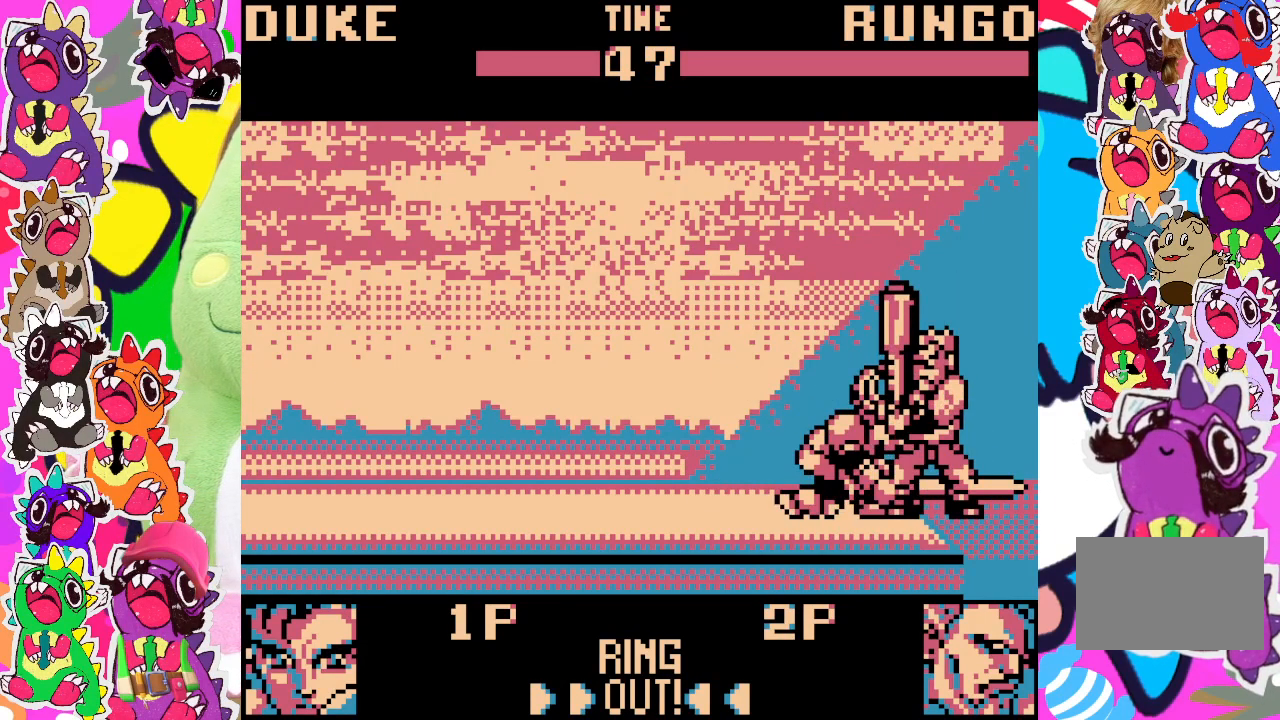
{"buttons": ["DPAD_DOWN", "DPAD_LEFT"], "left_stick": "center", "events": [[33, "SQUARE", "up"], [100, "SQUARE", "down"], [167, "SQUARE", "up"], [233, "SQUARE", "down"], [300, "SQUARE", "up"], [383, "SQUARE", "down"], [433, "SQUARE", "up"]]}
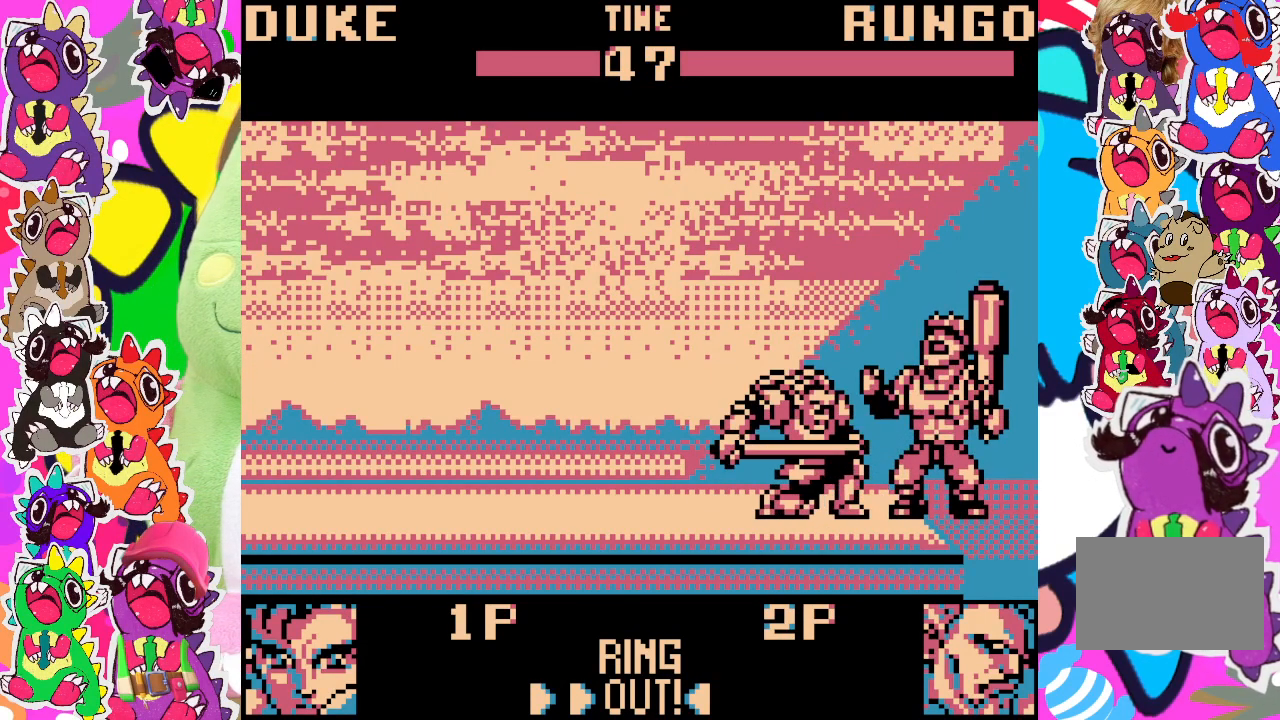
{"buttons": ["DPAD_DOWN", "DPAD_LEFT"], "left_stick": "center", "events": [[17, "SQUARE", "down"], [100, "SQUARE", "up"], [133, "SQUARE", "down"], [217, "SQUARE", "up"], [283, "SQUARE", "down"], [367, "SQUARE", "up"], [450, "SQUARE", "down"], [483, "SQUARE", "up"]]}
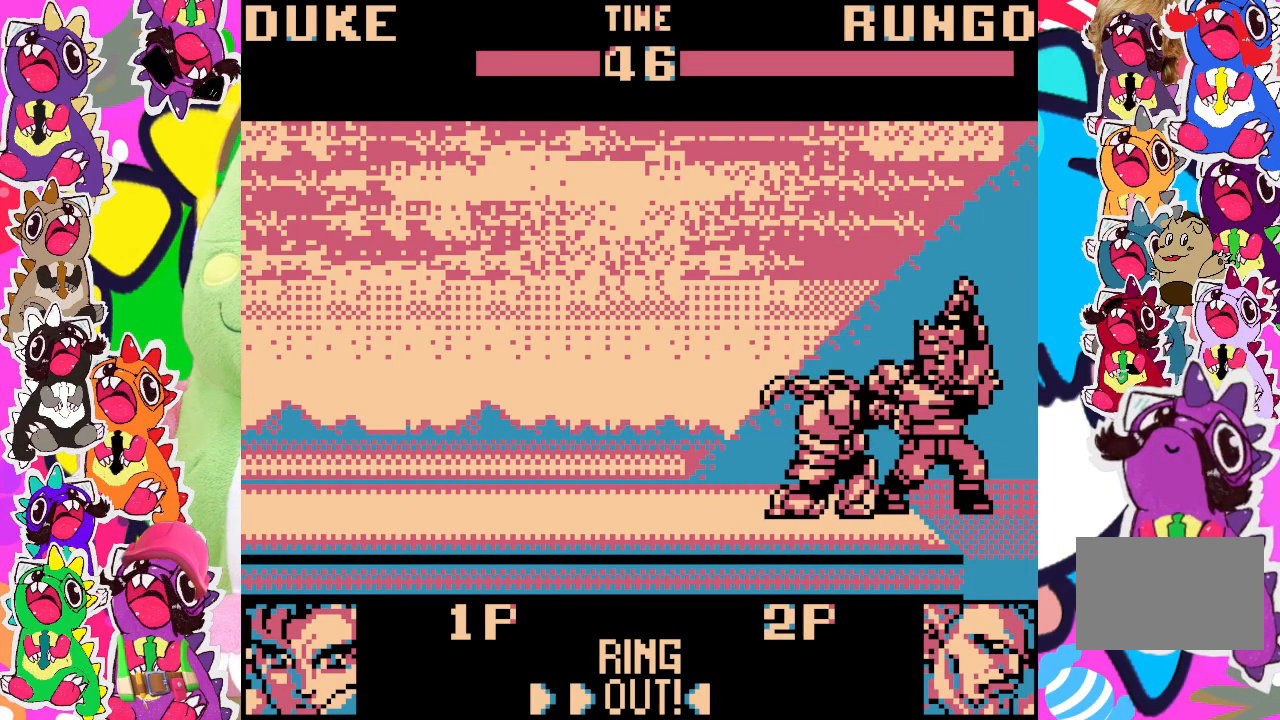
{"buttons": ["SQUARE", "DPAD_DOWN", "DPAD_LEFT"], "left_stick": "center", "events": [[67, "SQUARE", "down"], [117, "SQUARE", "up"], [200, "SQUARE", "down"], [283, "SQUARE", "up"], [367, "SQUARE", "down"], [433, "SQUARE", "up"], [483, "SQUARE", "down"]]}
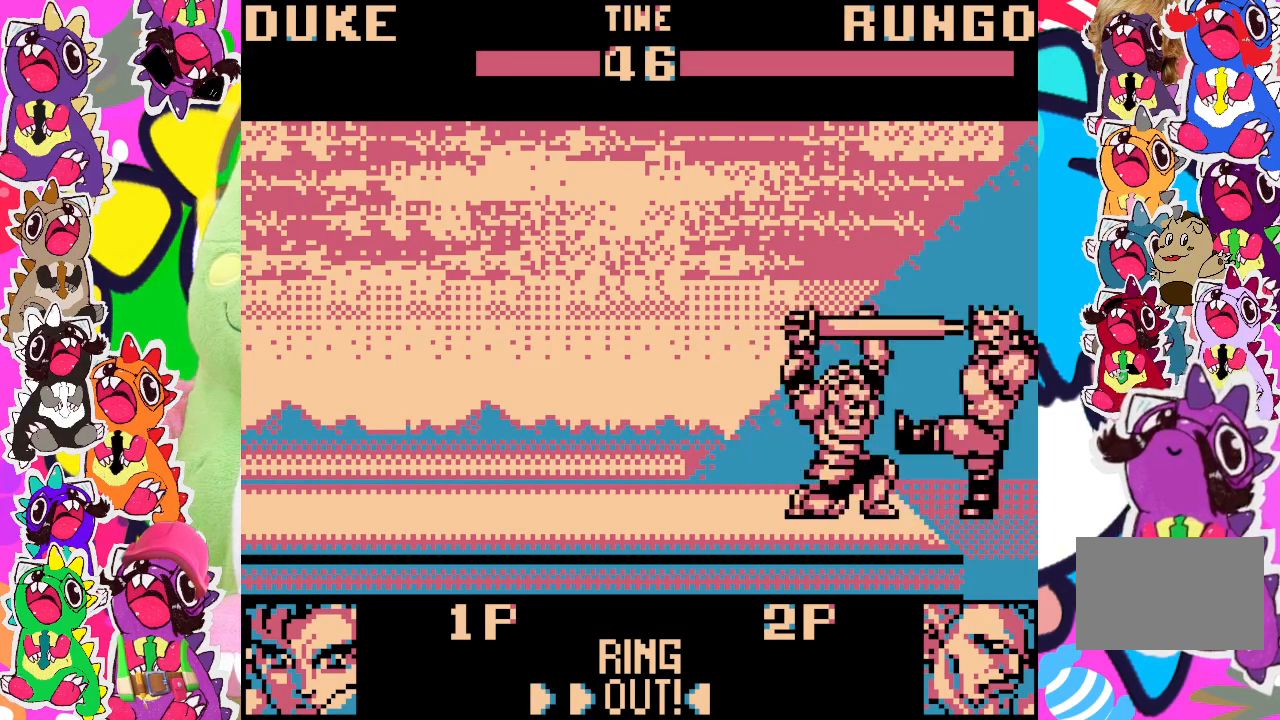
{"buttons": ["DPAD_DOWN", "DPAD_LEFT"], "left_stick": "center", "events": [[50, "SQUARE", "up"], [133, "SQUARE", "down"], [183, "SQUARE", "up"], [250, "SQUARE", "down"], [350, "SQUARE", "up"], [400, "SQUARE", "down"], [483, "SQUARE", "up"]]}
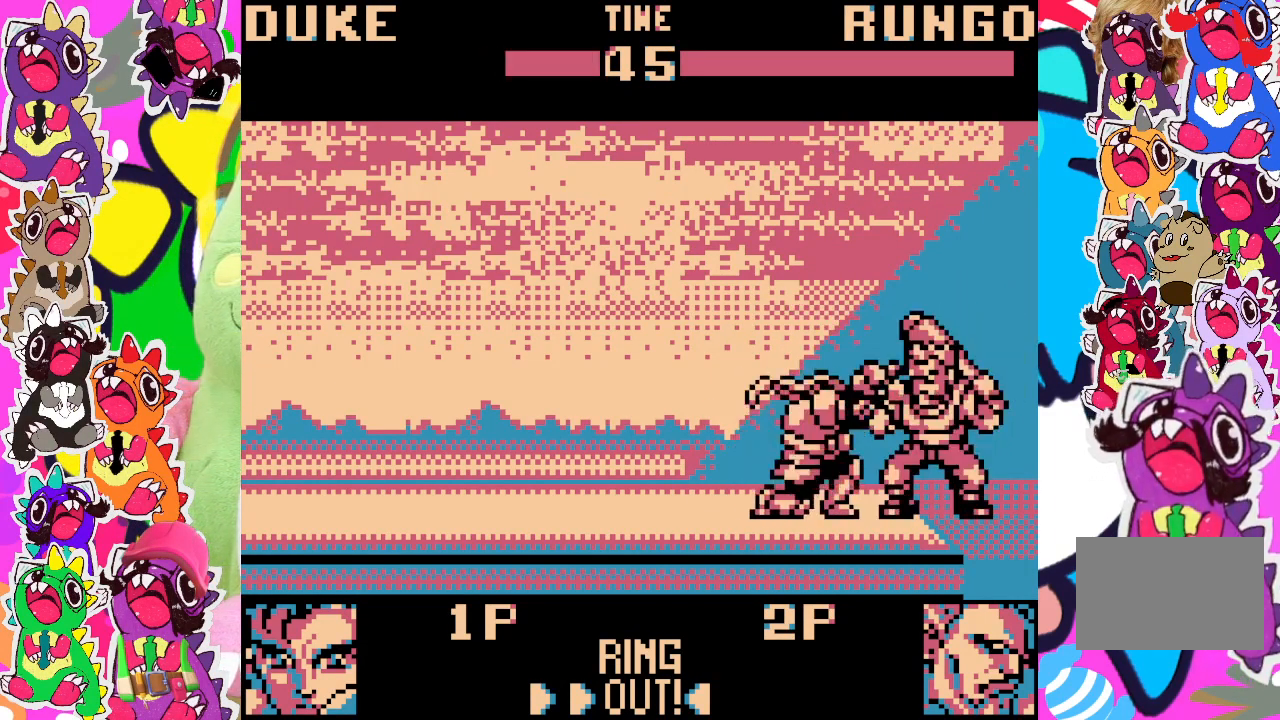
{"buttons": ["SQUARE", "DPAD_DOWN", "DPAD_LEFT"], "left_stick": "center", "events": [[50, "SQUARE", "down"], [117, "SQUARE", "up"], [183, "SQUARE", "down"], [383, "SQUARE", "up"], [450, "SQUARE", "down"]]}
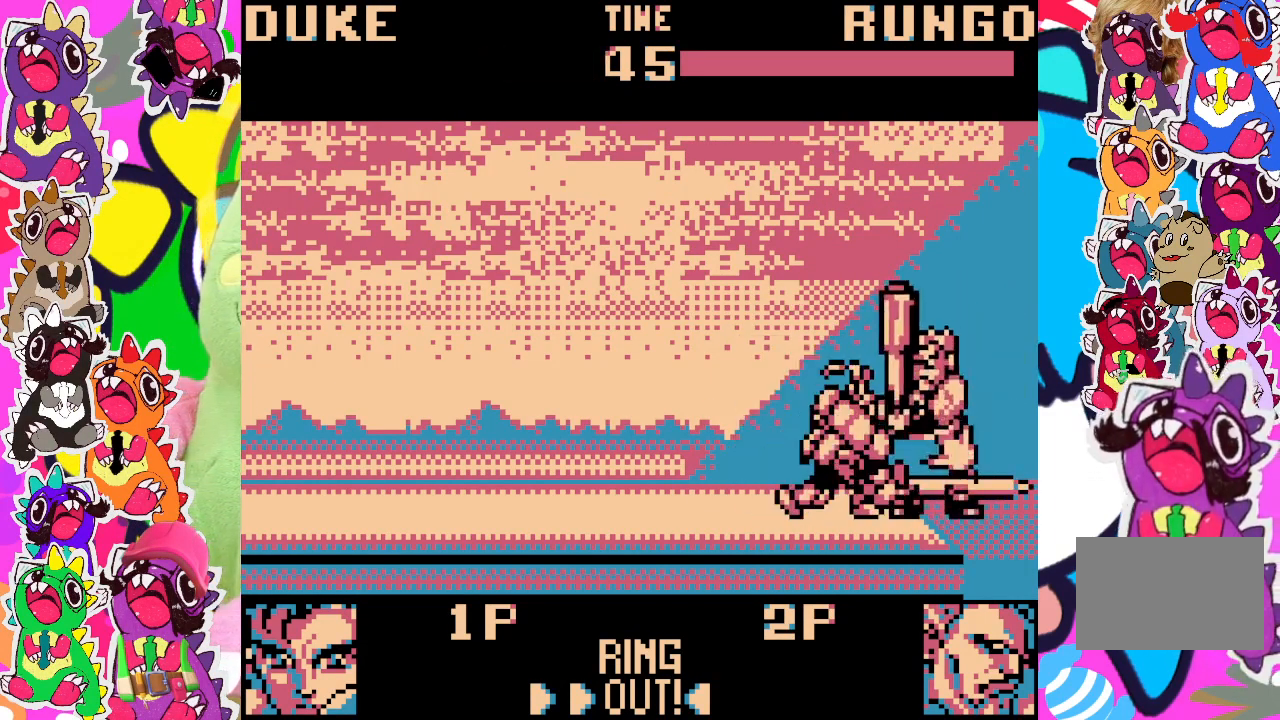
{"buttons": ["DPAD_DOWN", "DPAD_LEFT"], "left_stick": "center", "events": [[33, "SQUARE", "up"], [100, "SQUARE", "down"], [200, "SQUARE", "up"], [250, "SQUARE", "down"], [333, "SQUARE", "up"], [400, "SQUARE", "down"], [467, "SQUARE", "up"]]}
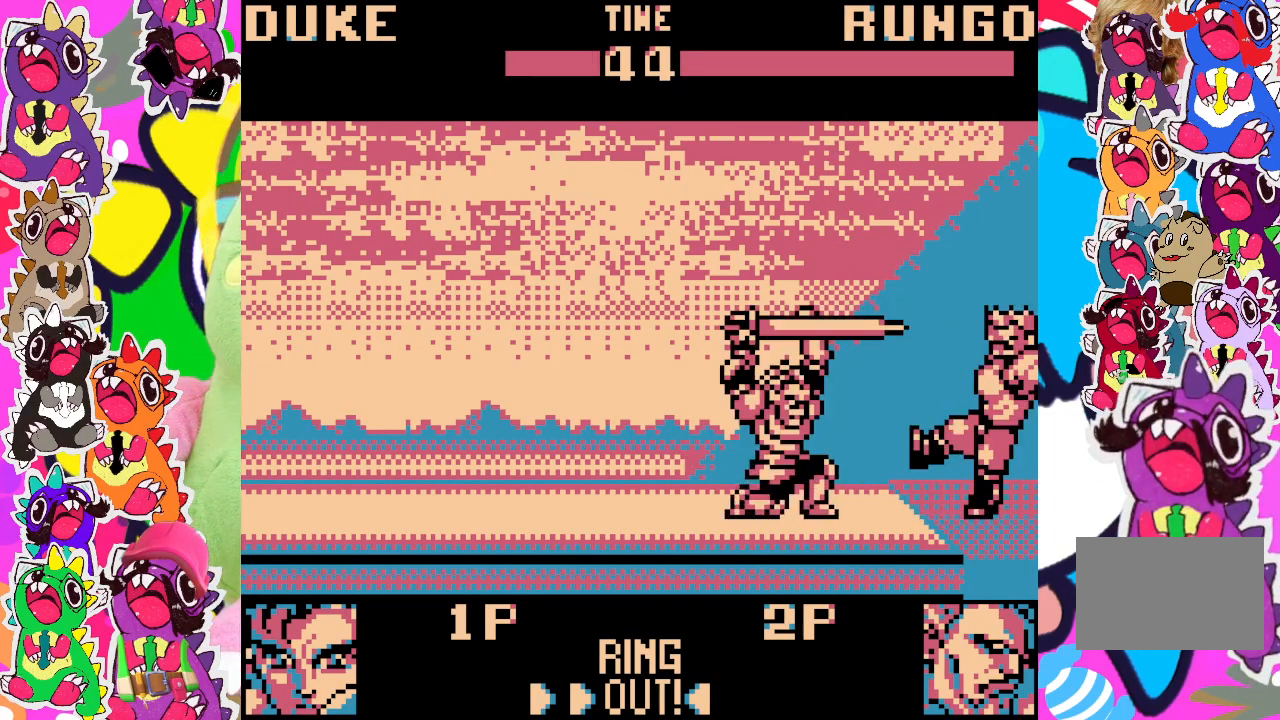
{"buttons": ["SQUARE", "DPAD_DOWN", "DPAD_LEFT"], "left_stick": "center", "events": [[33, "SQUARE", "down"], [100, "SQUARE", "up"], [167, "SQUARE", "down"], [400, "SQUARE", "up"], [467, "SQUARE", "down"]]}
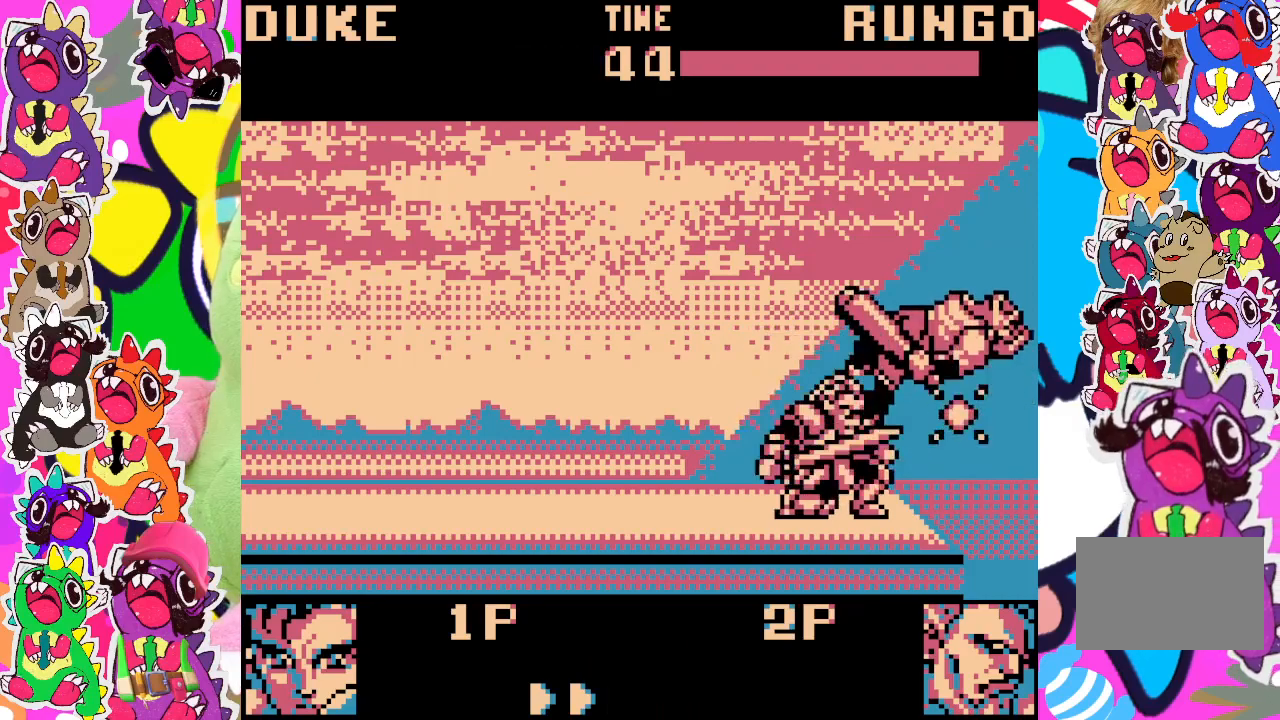
{"buttons": ["DPAD_DOWN", "DPAD_LEFT"], "left_stick": "center", "events": [[50, "SQUARE", "up"], [100, "SQUARE", "down"], [217, "SQUARE", "up"], [283, "SQUARE", "down"], [333, "SQUARE", "up"], [400, "SQUARE", "down"], [500, "SQUARE", "up"]]}
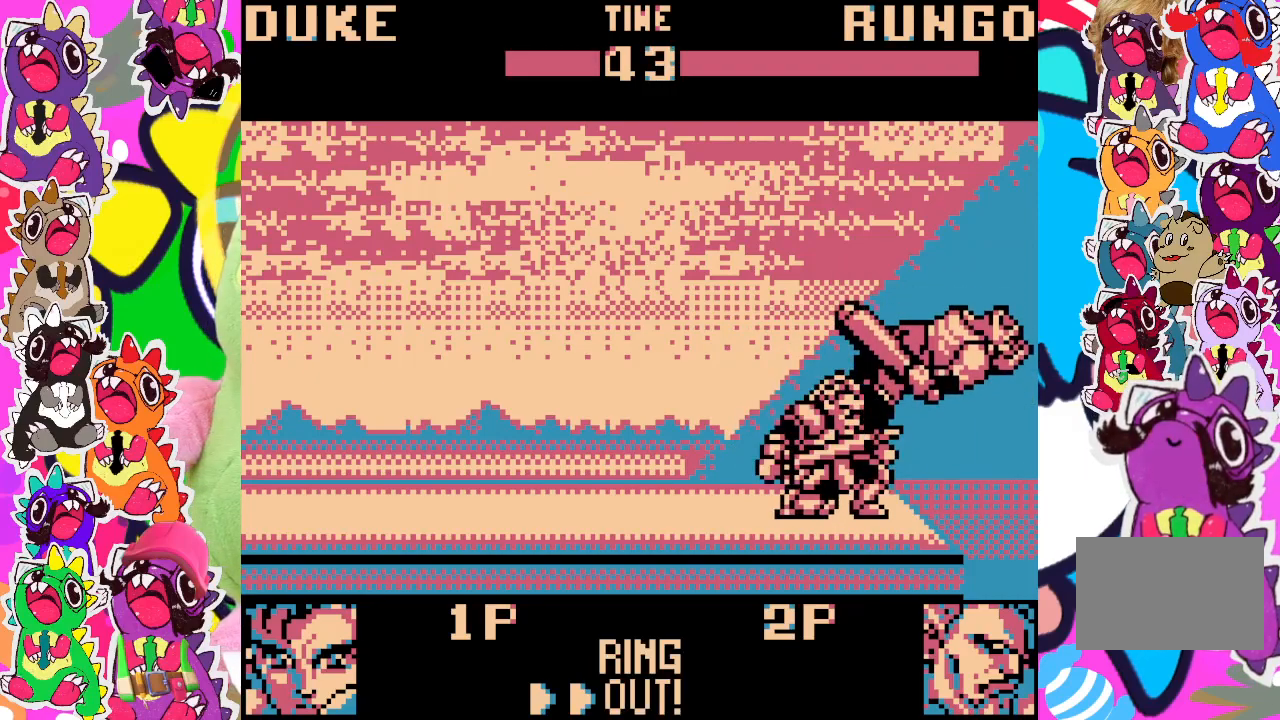
{"buttons": ["DPAD_DOWN", "DPAD_LEFT"], "left_stick": "center", "events": [[50, "SQUARE", "down"], [133, "SQUARE", "up"], [167, "SQUARE", "down"], [283, "SQUARE", "up"], [350, "SQUARE", "down"], [417, "SQUARE", "up"]]}
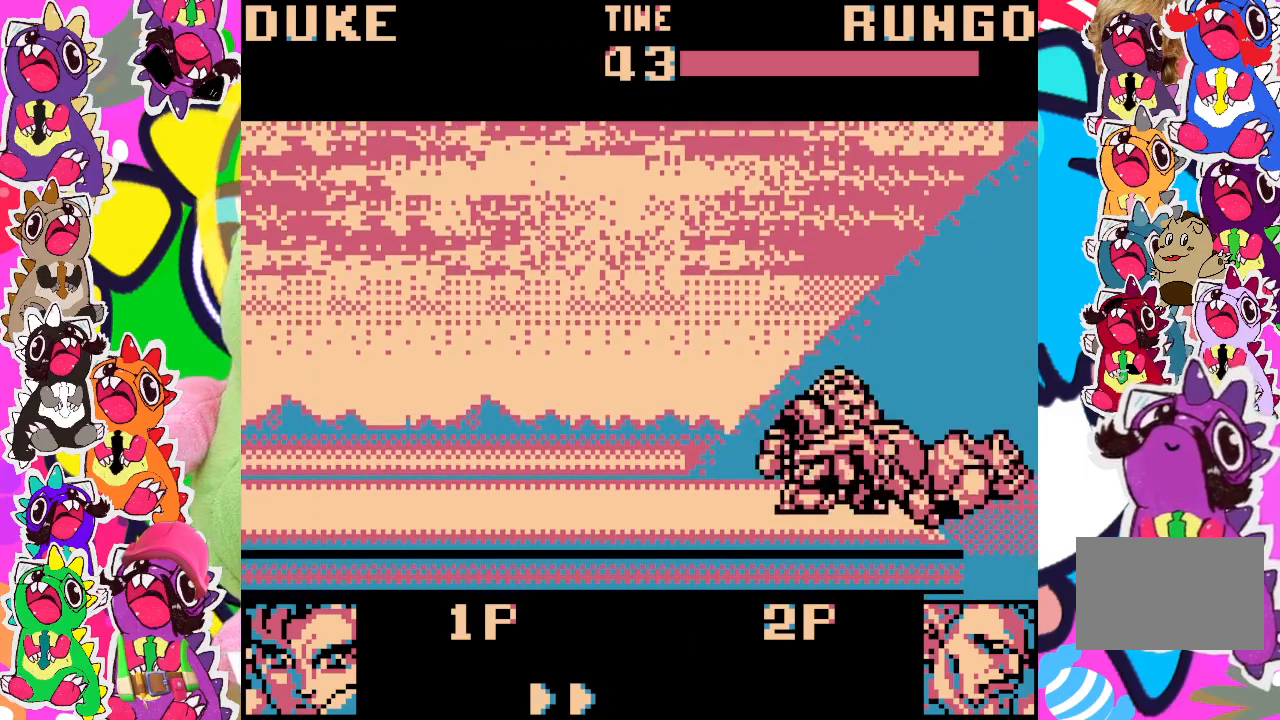
{"buttons": ["DPAD_DOWN", "DPAD_LEFT"], "left_stick": "center", "events": [[17, "SQUARE", "down"], [67, "SQUARE", "up"], [133, "SQUARE", "down"], [217, "SQUARE", "up"], [283, "SQUARE", "down"], [350, "SQUARE", "up"]]}
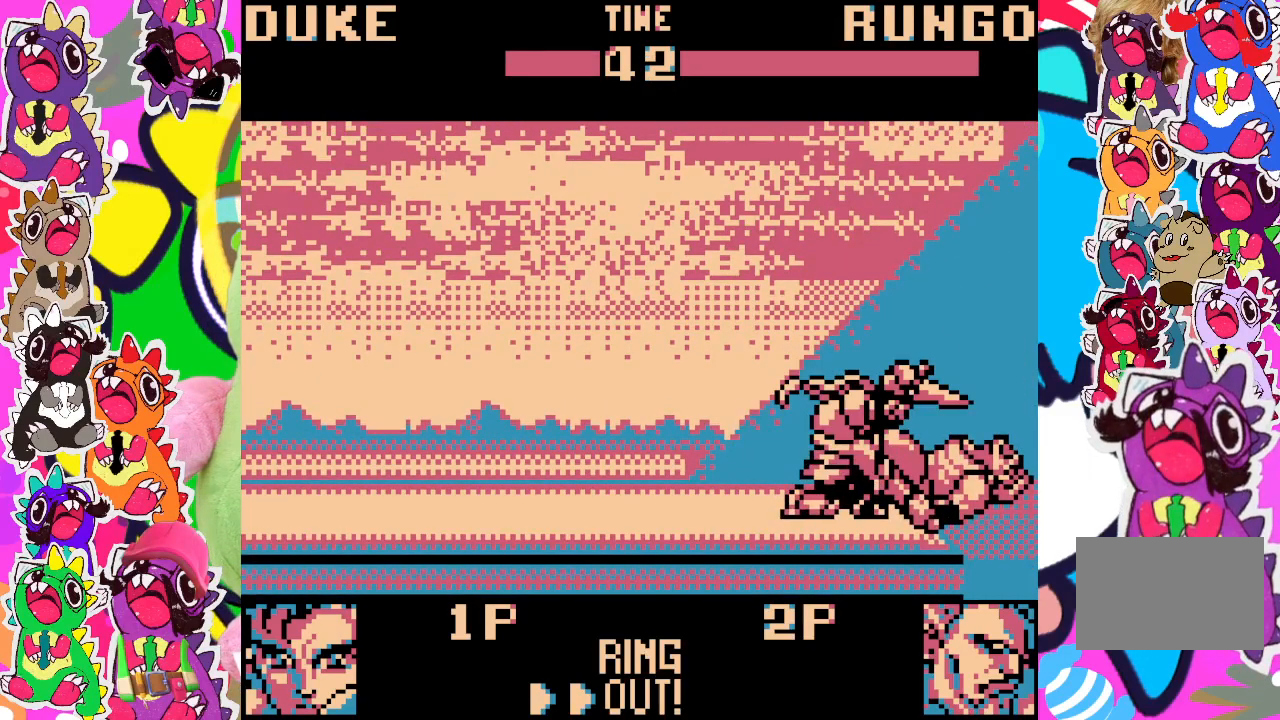
{"buttons": ["DPAD_DOWN", "DPAD_LEFT"], "left_stick": "center", "events": [[367, "SQUARE", "down"], [467, "SQUARE", "up"]]}
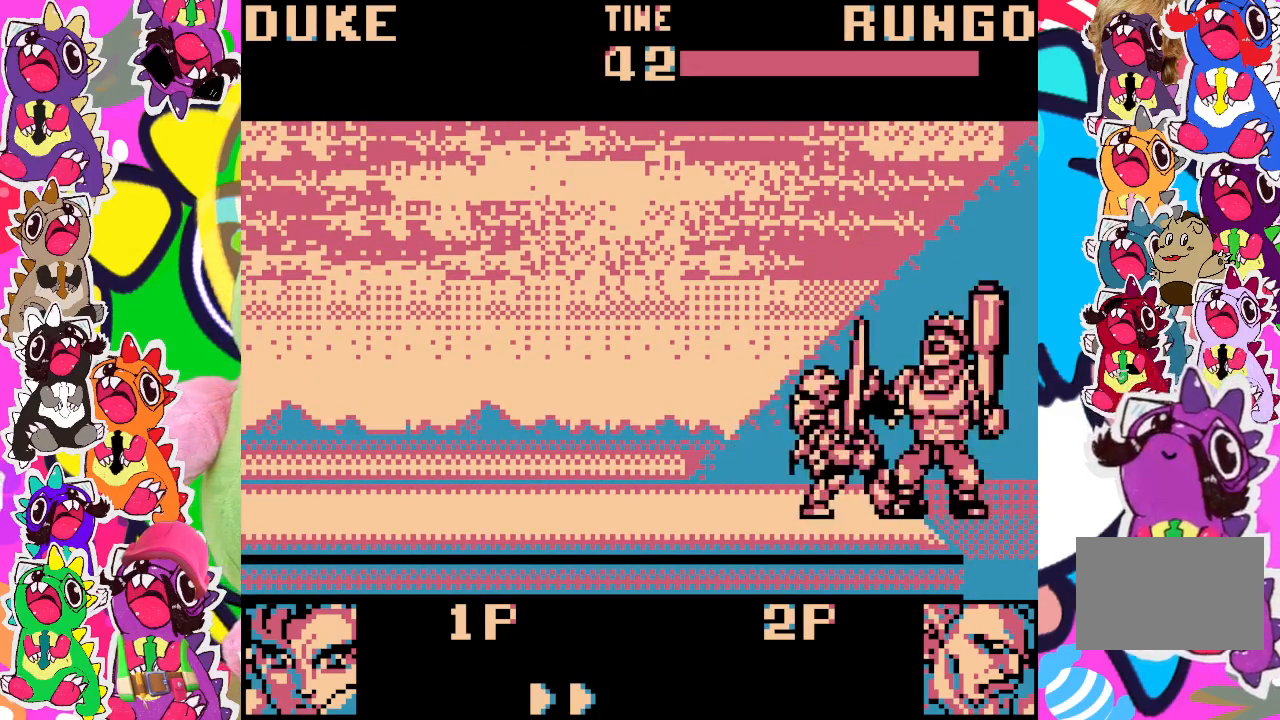
{"buttons": ["DPAD_LEFT"], "left_stick": "center", "events": [[17, "SQUARE", "down"], [83, "SQUARE", "up"], [133, "SQUARE", "down"], [217, "SQUARE", "up"], [400, "SQUARE", "down"], [467, "DPAD_DOWN", "up"], [467, "SQUARE", "up"]]}
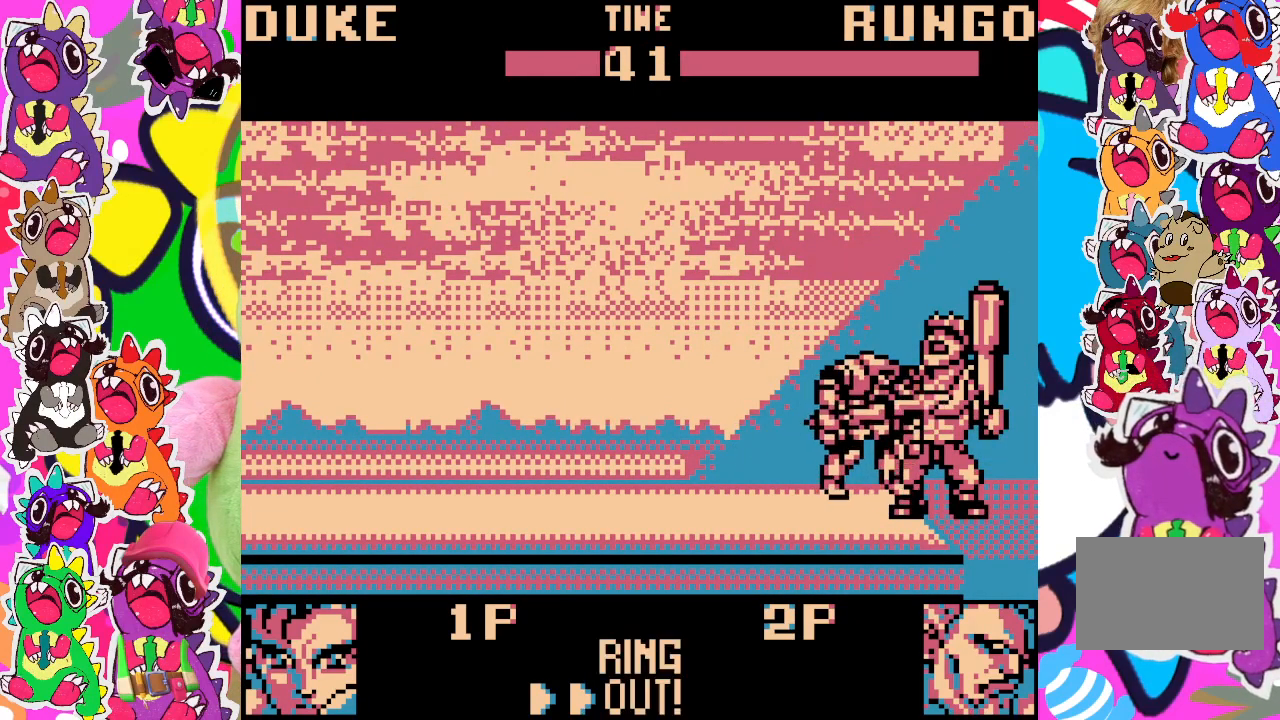
{"buttons": [], "left_stick": "center", "events": [[100, "CROSS", "down"], [167, "DPAD_DOWN", "down"], [167, "DPAD_LEFT", "up"], [183, "SQUARE", "down"], [217, "DPAD_DOWN", "up"], [250, "CROSS", "up"], [250, "SQUARE", "up"], [283, "DPAD_DOWN", "down"], [317, "DPAD_DOWN", "up"], [333, "DPAD_LEFT", "down"], [350, "CROSS", "down"], [400, "SQUARE", "down"], [450, "CROSS", "up"], [483, "DPAD_DOWN", "down"], [483, "DPAD_LEFT", "up"], [483, "SQUARE", "up"], [500, "DPAD_DOWN", "up"]]}
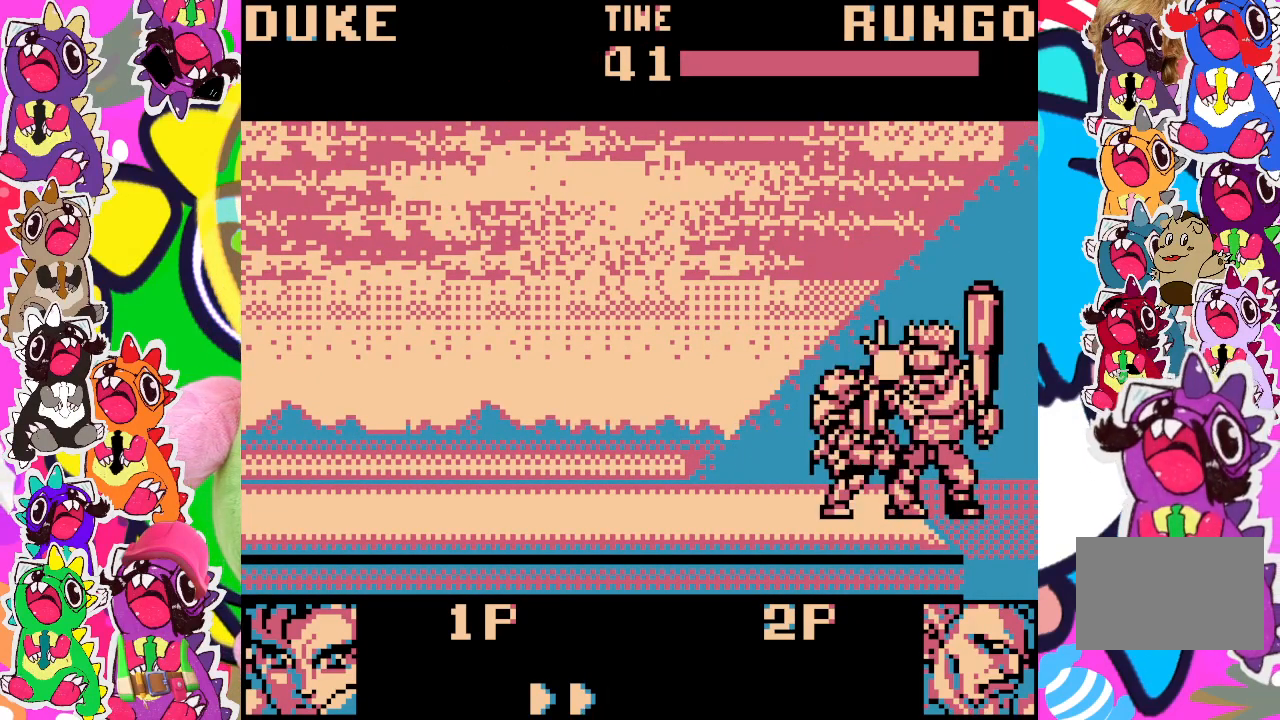
{"buttons": [], "left_stick": "center", "events": [[33, "DPAD_RIGHT", "down"], [67, "CROSS", "down"], [133, "DPAD_LEFT", "down"], [133, "DPAD_RIGHT", "up"], [133, "SQUARE", "down"], [200, "CROSS", "up"], [200, "SQUARE", "up"], [267, "CROSS", "down"], [267, "DPAD_LEFT", "up"], [367, "DPAD_RIGHT", "down"], [367, "SQUARE", "down"], [433, "CROSS", "up"], [433, "DPAD_RIGHT", "up"], [433, "SQUARE", "up"]]}
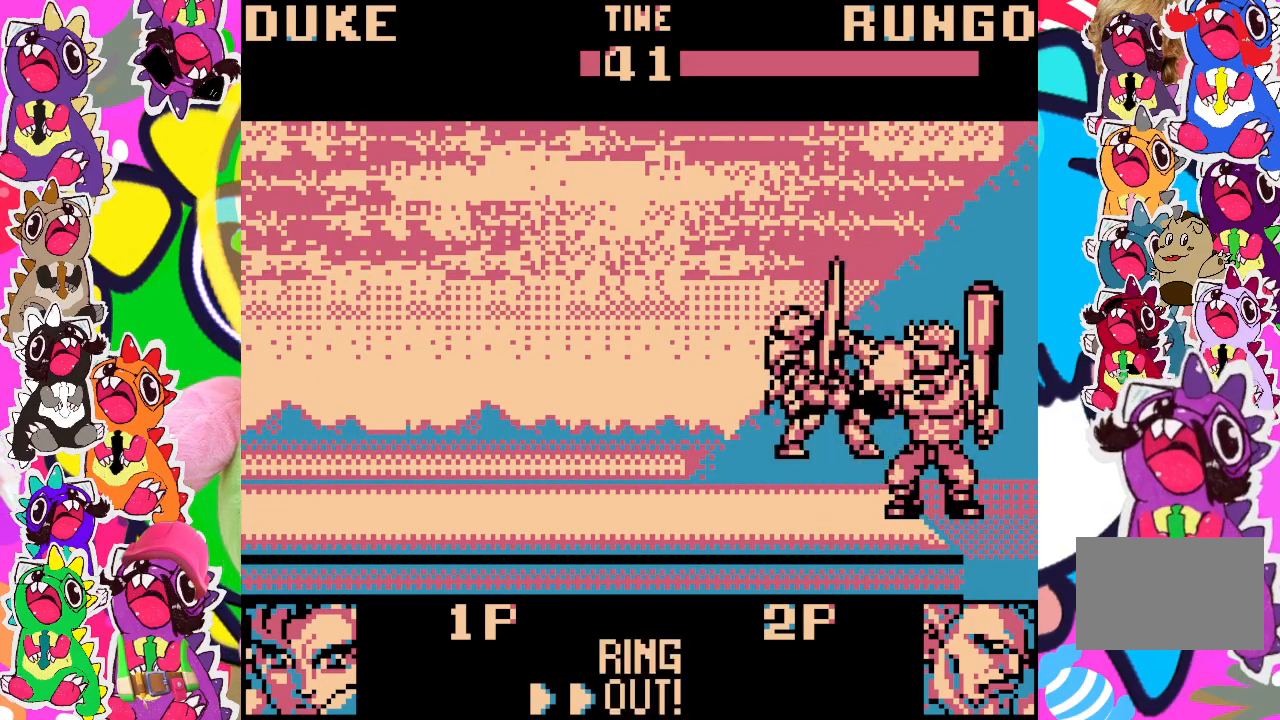
{"buttons": ["CROSS", "DPAD_RIGHT"], "left_stick": "center", "events": [[17, "CROSS", "down"], [17, "DPAD_LEFT", "down"], [100, "SQUARE", "down"], [150, "CROSS", "up"], [150, "DPAD_DOWN", "down"], [150, "DPAD_LEFT", "up"], [183, "SQUARE", "up"], [200, "DPAD_DOWN", "up"], [200, "DPAD_RIGHT", "down"], [233, "CROSS", "down"], [300, "DPAD_RIGHT", "up"], [333, "SQUARE", "down"], [350, "DPAD_LEFT", "down"], [400, "CROSS", "up"], [400, "SQUARE", "up"], [467, "DPAD_DOWN", "down"], [467, "DPAD_LEFT", "up"], [500, "CROSS", "down"], [500, "DPAD_DOWN", "up"], [500, "DPAD_RIGHT", "down"]]}
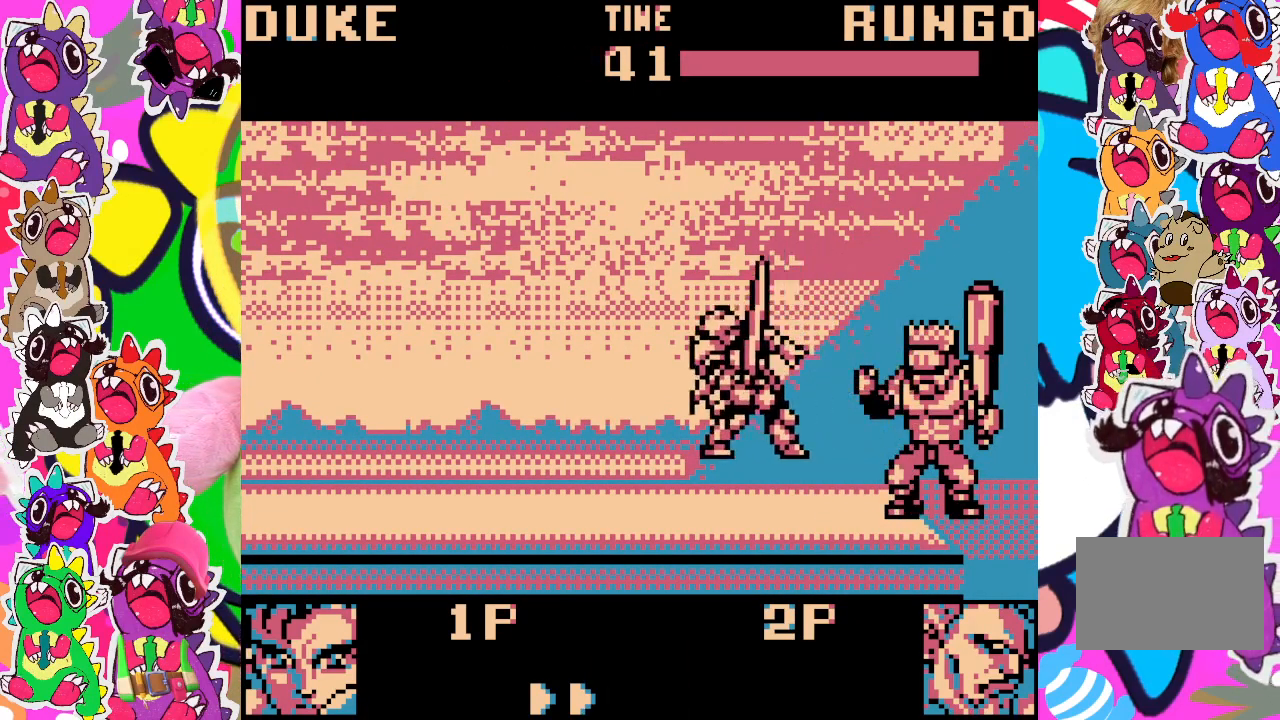
{"buttons": [], "left_stick": "center", "events": [[67, "SQUARE", "down"], [100, "CROSS", "up"], [167, "SQUARE", "up"], [200, "CROSS", "down"], [267, "DPAD_RIGHT", "up"], [267, "SQUARE", "down"], [333, "CROSS", "up"], [333, "SQUARE", "up"]]}
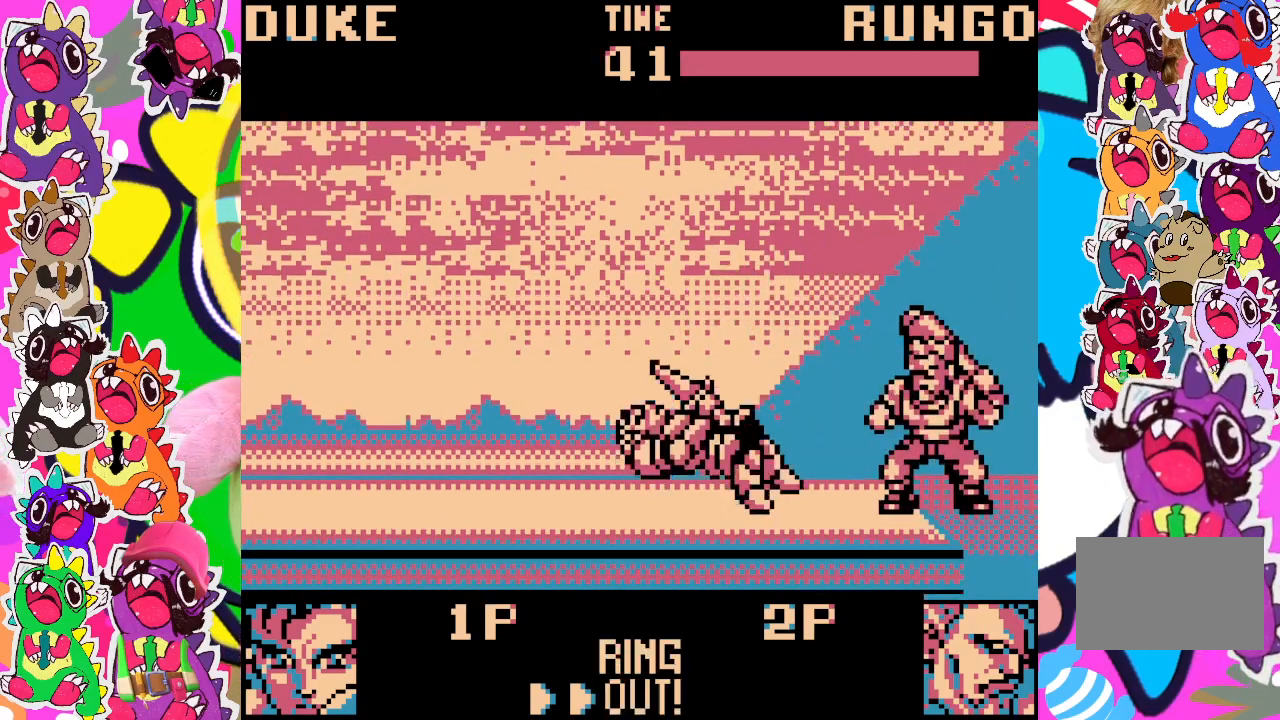
{"buttons": [], "left_stick": "center", "events": []}
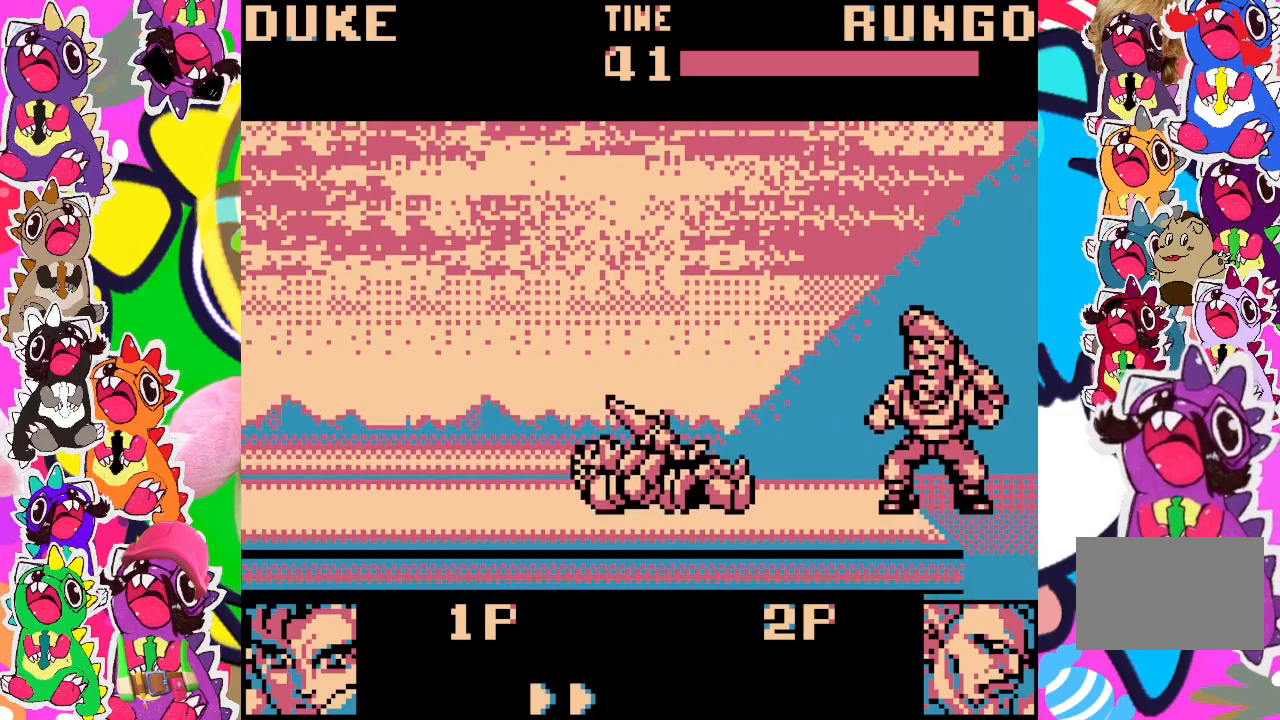
{"buttons": [], "left_stick": "center", "events": []}
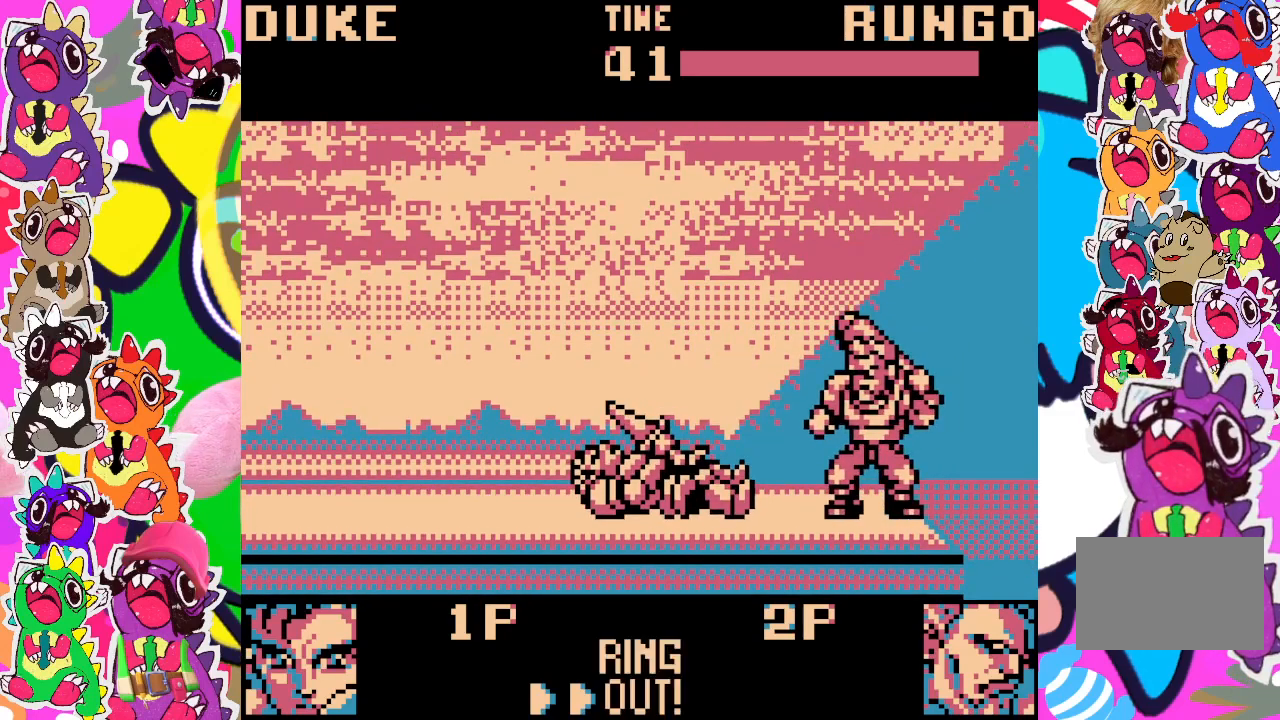
{"buttons": [], "left_stick": "center", "events": []}
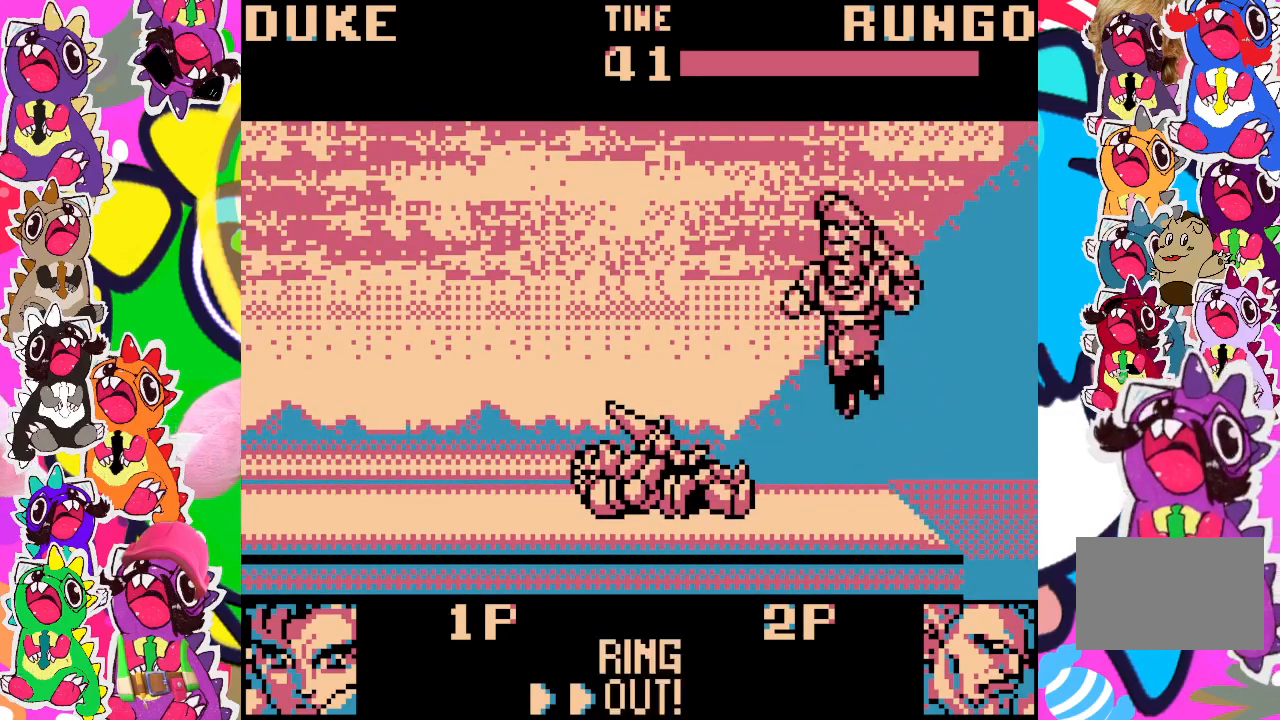
{"buttons": ["CROSS"], "left_stick": "center", "events": [[467, "CROSS", "down"]]}
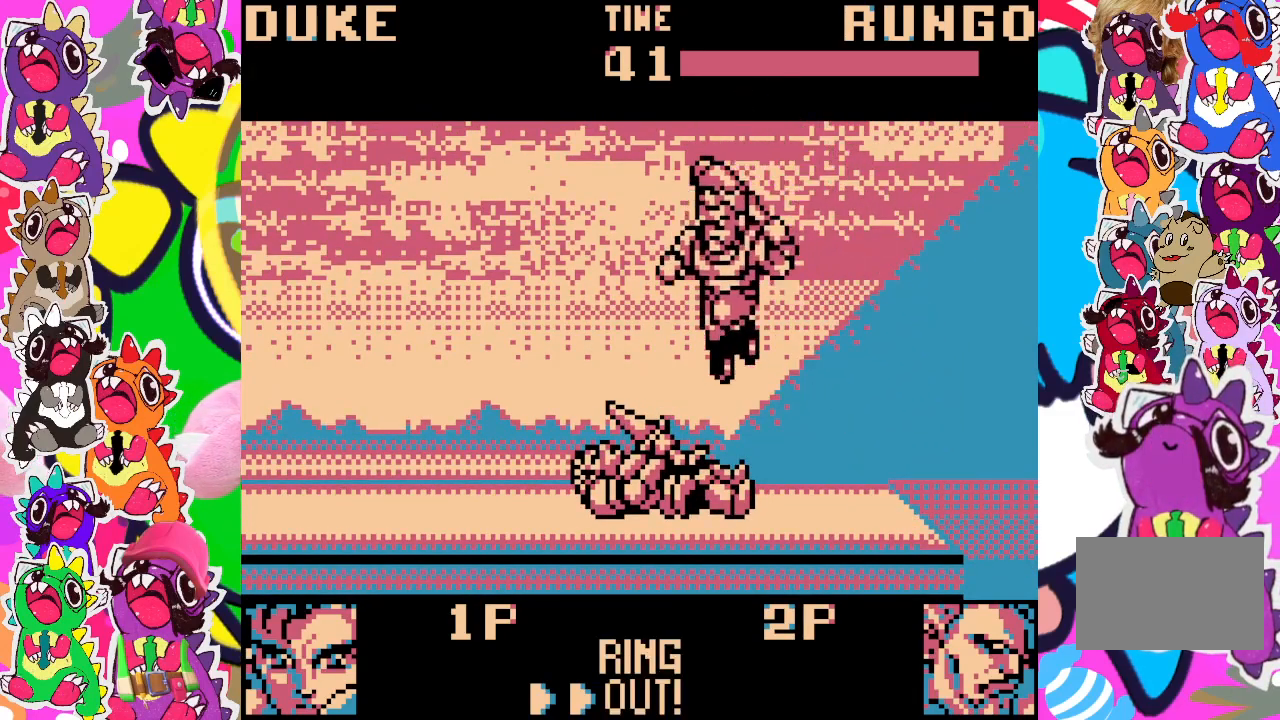
{"buttons": [], "left_stick": "center", "events": [[67, "SQUARE", "down"], [100, "CROSS", "up"], [167, "SQUARE", "up"]]}
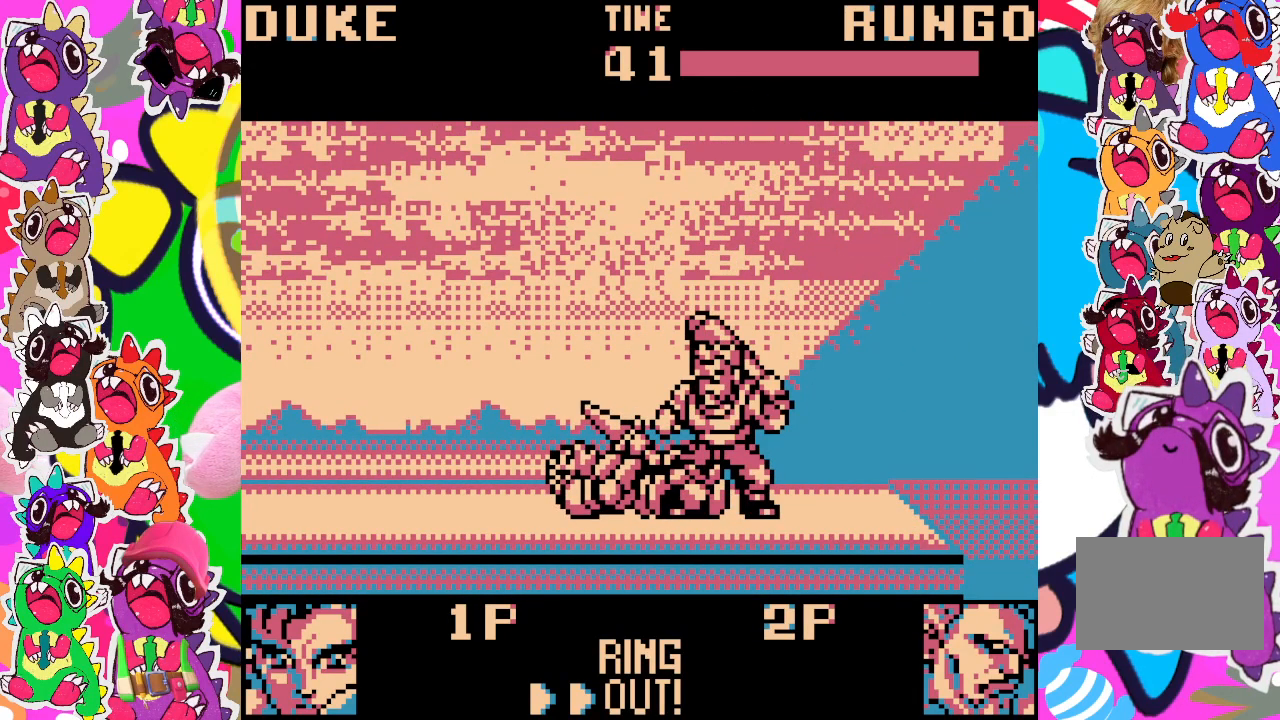
{"buttons": ["SQUARE"], "left_stick": "center", "events": [[17, "CROSS", "down"], [83, "SQUARE", "down"], [150, "CROSS", "up"], [200, "SQUARE", "up"], [333, "CROSS", "down"], [433, "SQUARE", "down"], [483, "CROSS", "up"]]}
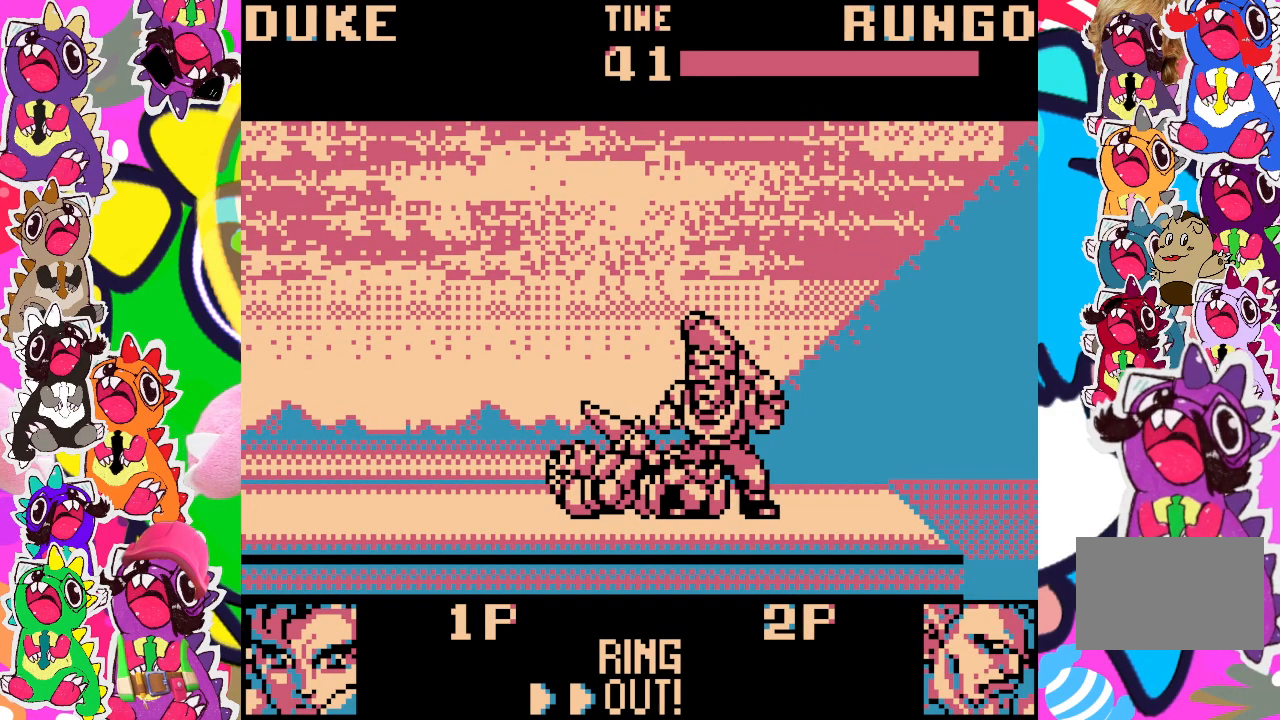
{"buttons": [], "left_stick": "center", "events": [[33, "SQUARE", "up"], [150, "CROSS", "down"], [250, "SQUARE", "down"], [267, "CROSS", "up"], [333, "SQUARE", "up"]]}
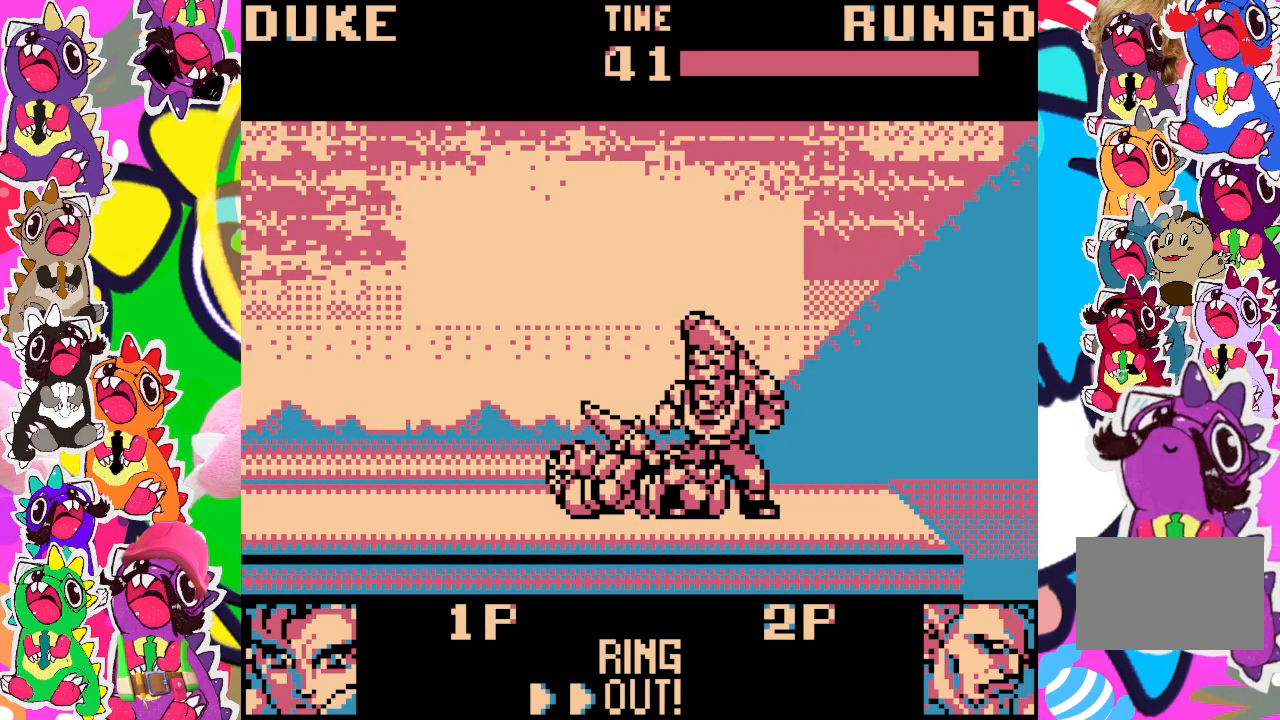
{"buttons": [], "left_stick": "center", "events": [[67, "CROSS", "down"], [133, "SQUARE", "down"], [183, "CROSS", "up"], [267, "SQUARE", "up"]]}
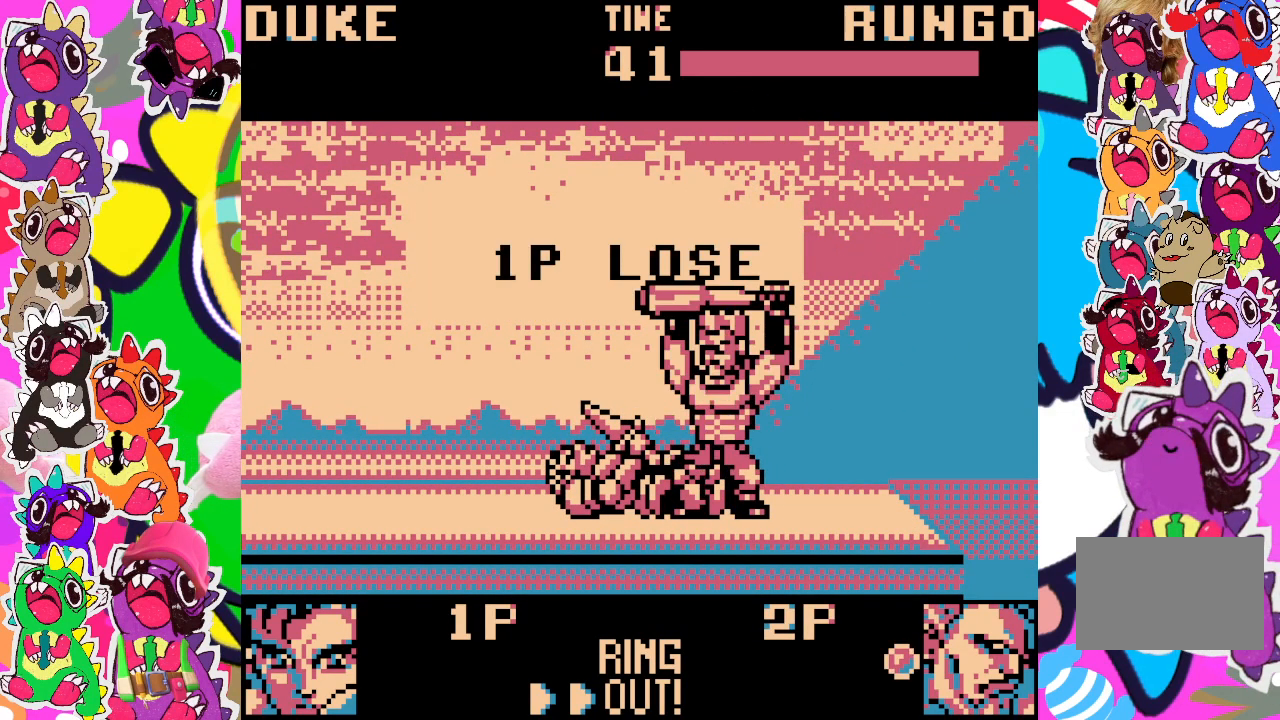
{"buttons": [], "left_stick": "center", "events": [[217, "CROSS", "down"], [267, "SQUARE", "down"], [350, "CROSS", "up"], [400, "SQUARE", "up"]]}
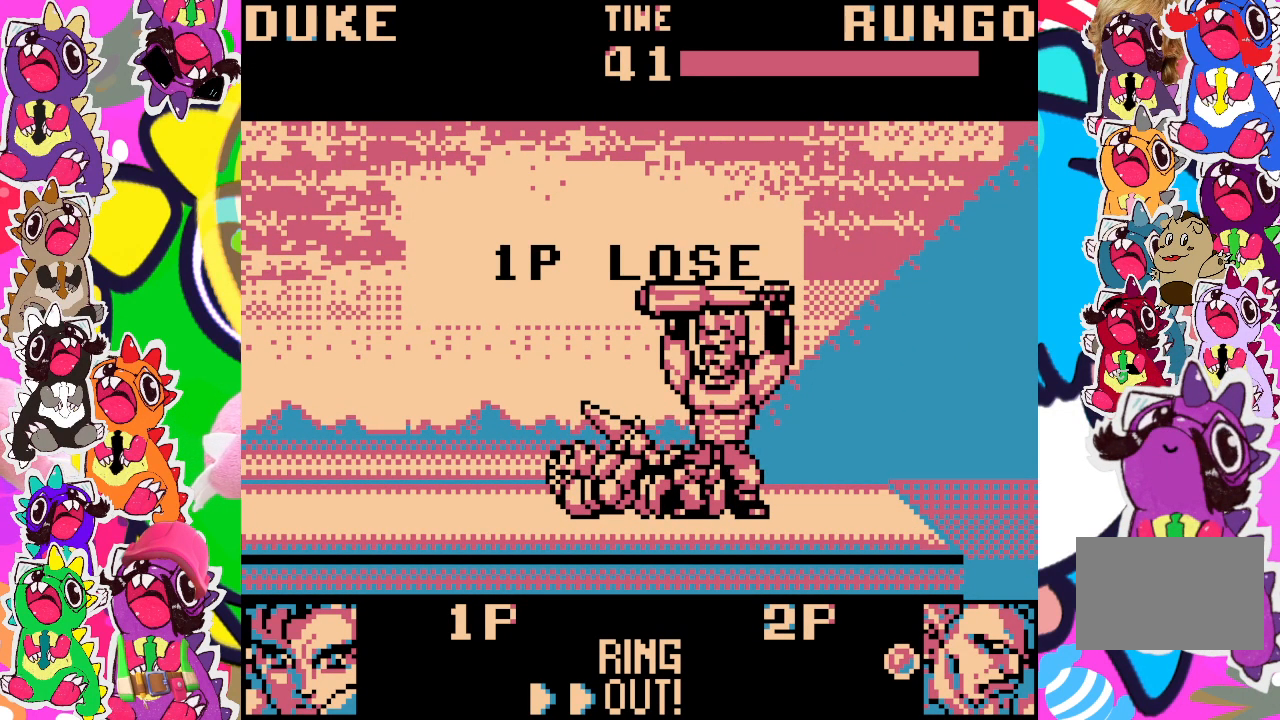
{"buttons": [], "left_stick": "center", "events": []}
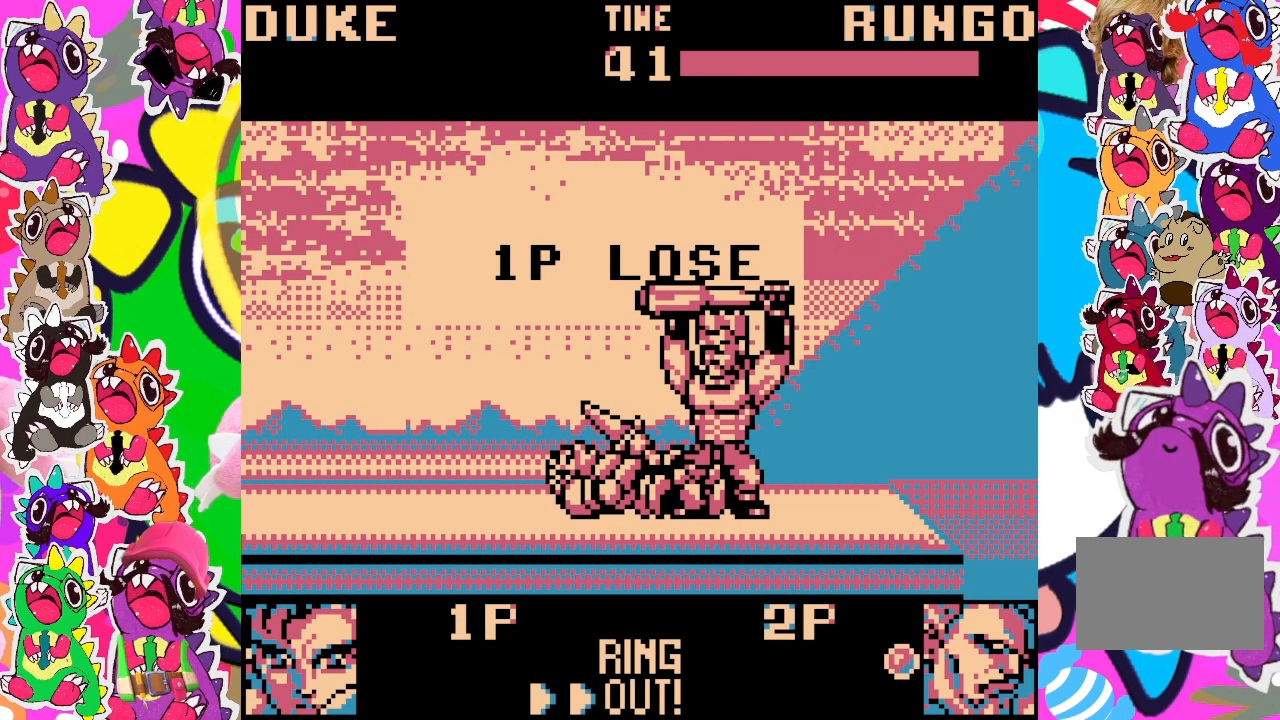
{"buttons": [], "left_stick": "center", "events": [[117, "CROSS", "down"], [283, "CROSS", "up"]]}
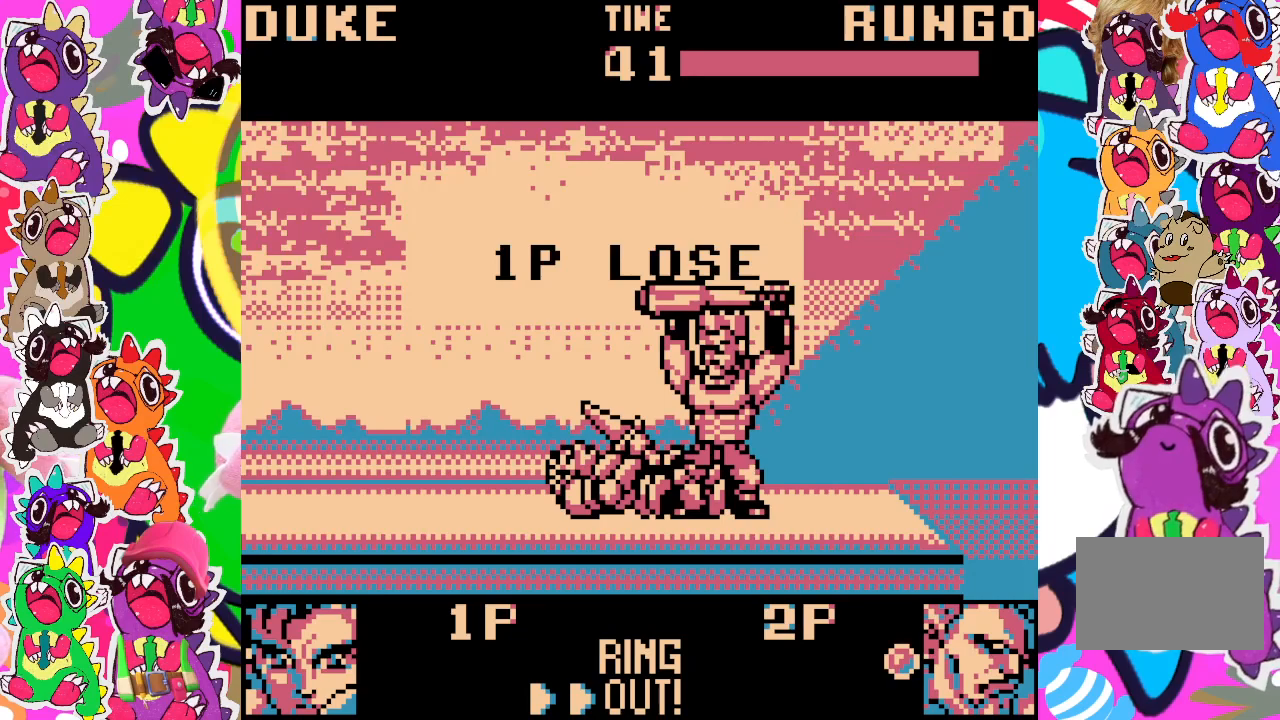
{"buttons": ["CROSS"], "left_stick": "center", "events": [[33, "CROSS", "down"], [133, "SQUARE", "down"], [167, "CROSS", "up"], [267, "SQUARE", "up"], [433, "CROSS", "down"]]}